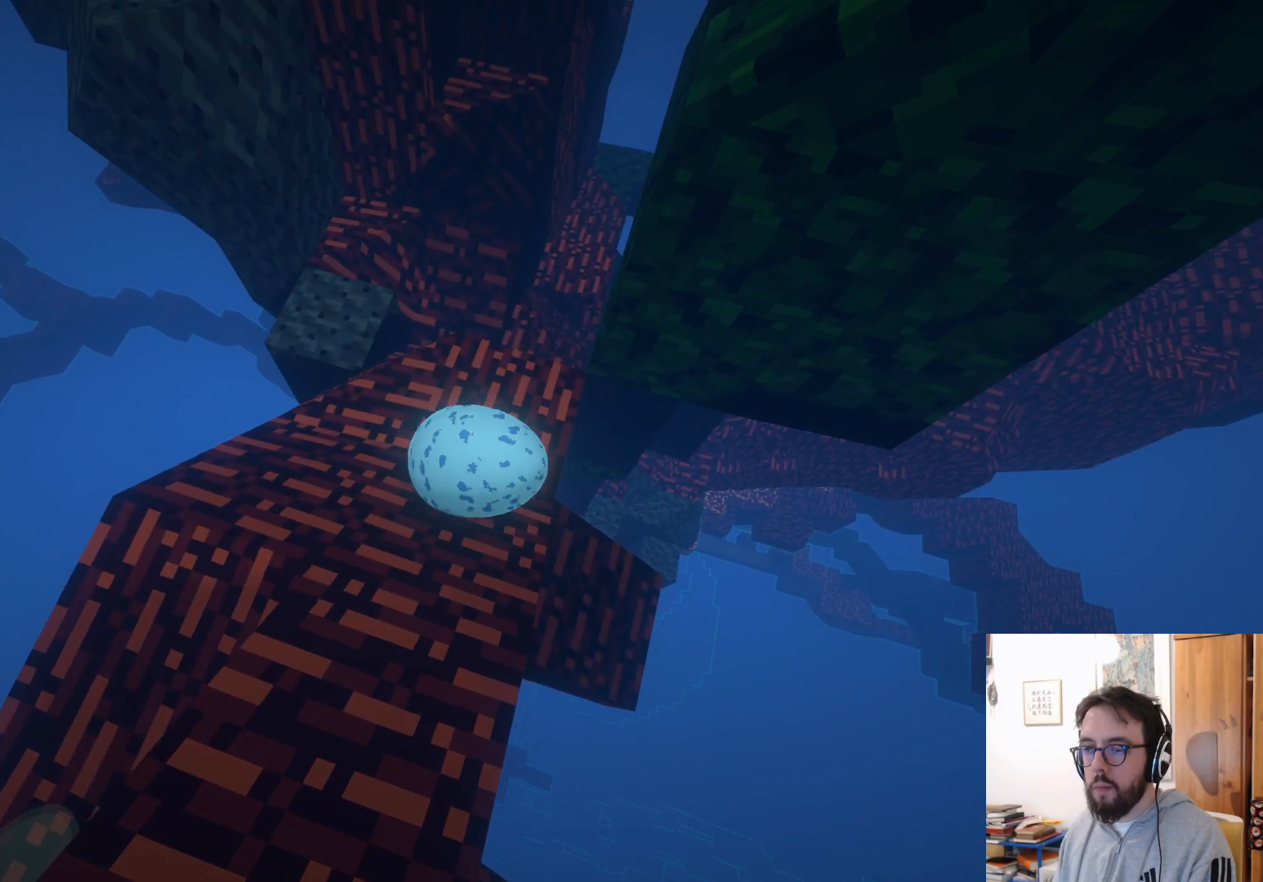
Gameplay with a controller (Xbox layout); each line is a JSON object with the inputs held at the frame after it. "events" lists button and stick changes between this image and that frame as [ms after this image, input, new state], when the widget could be followed in between. Not read: R3.
{"buttons": [], "left_stick": "down-left", "right_stick": "up-left", "events": [[50, "left_stick", "down-left"]]}
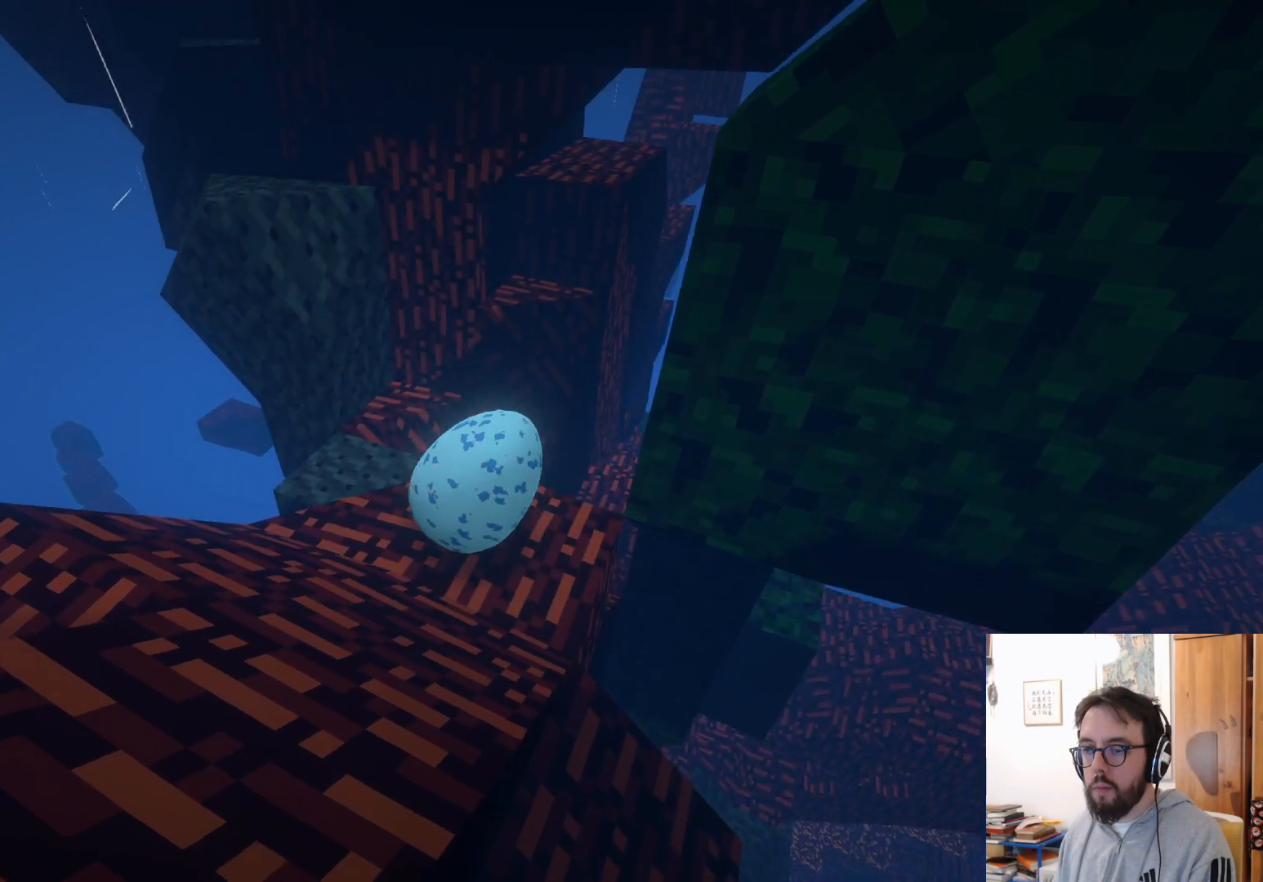
{"buttons": [], "left_stick": "center", "right_stick": "down-left", "events": [[33, "left_stick", "down"], [150, "right_stick", "left"], [167, "left_stick", "down-right"], [317, "right_stick", "down-left"], [367, "left_stick", "right"], [467, "left_stick", "center"]]}
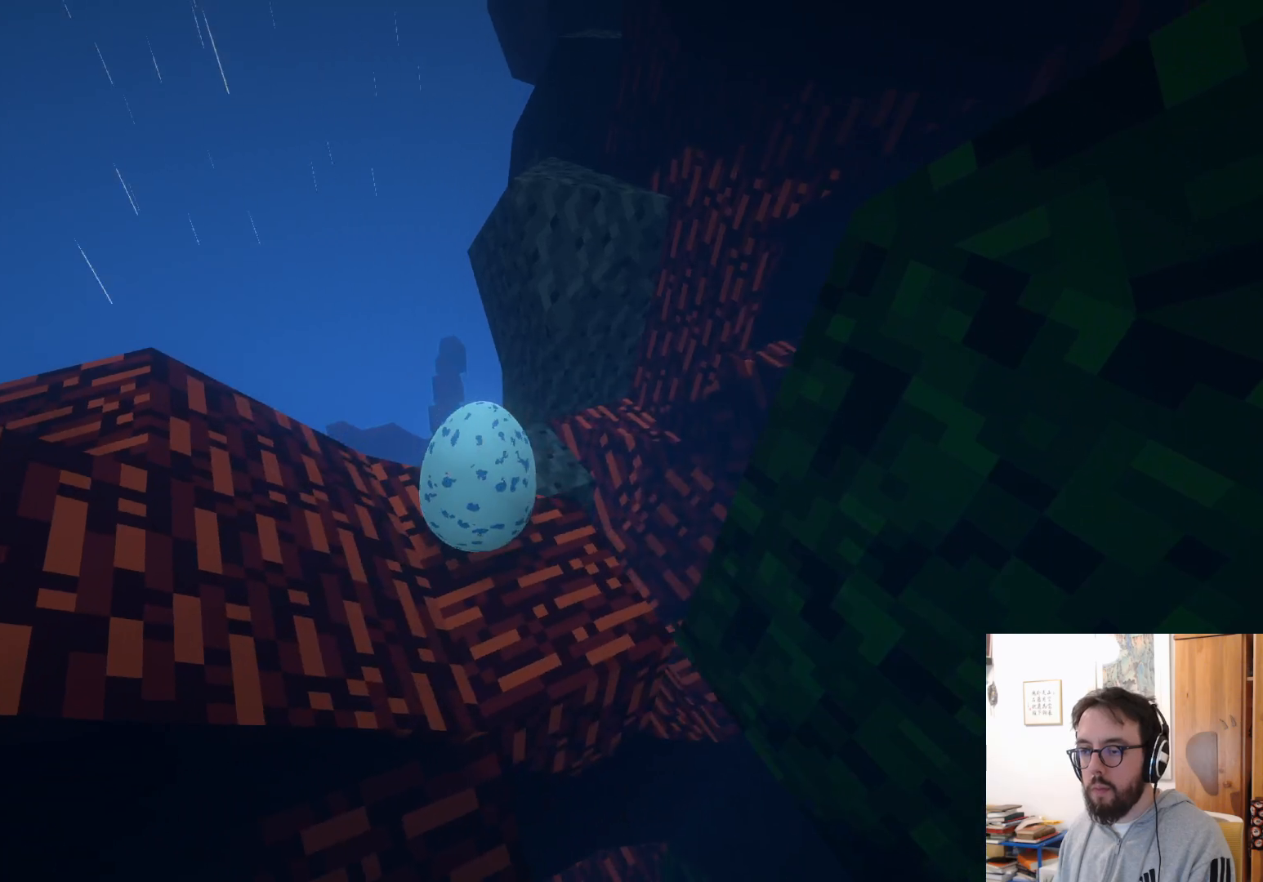
{"buttons": [], "left_stick": "center", "right_stick": "down", "events": [[133, "right_stick", "center"], [150, "left_stick", "down-left"], [233, "right_stick", "down-right"], [333, "left_stick", "down-right"], [400, "right_stick", "down"], [433, "left_stick", "center"]]}
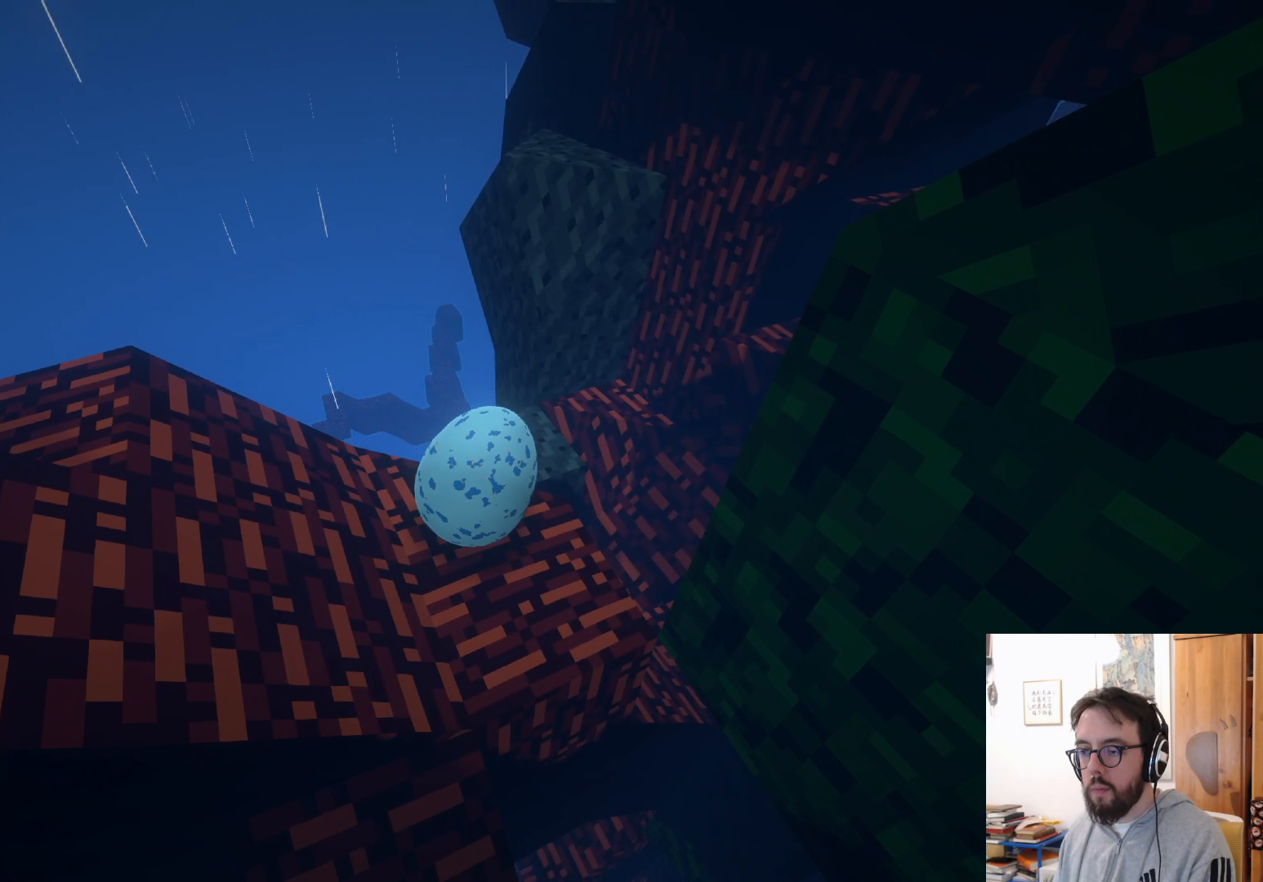
{"buttons": [], "left_stick": "center", "right_stick": "right", "events": [[50, "left_stick", "down"], [333, "right_stick", "center"], [367, "left_stick", "center"], [467, "right_stick", "right"]]}
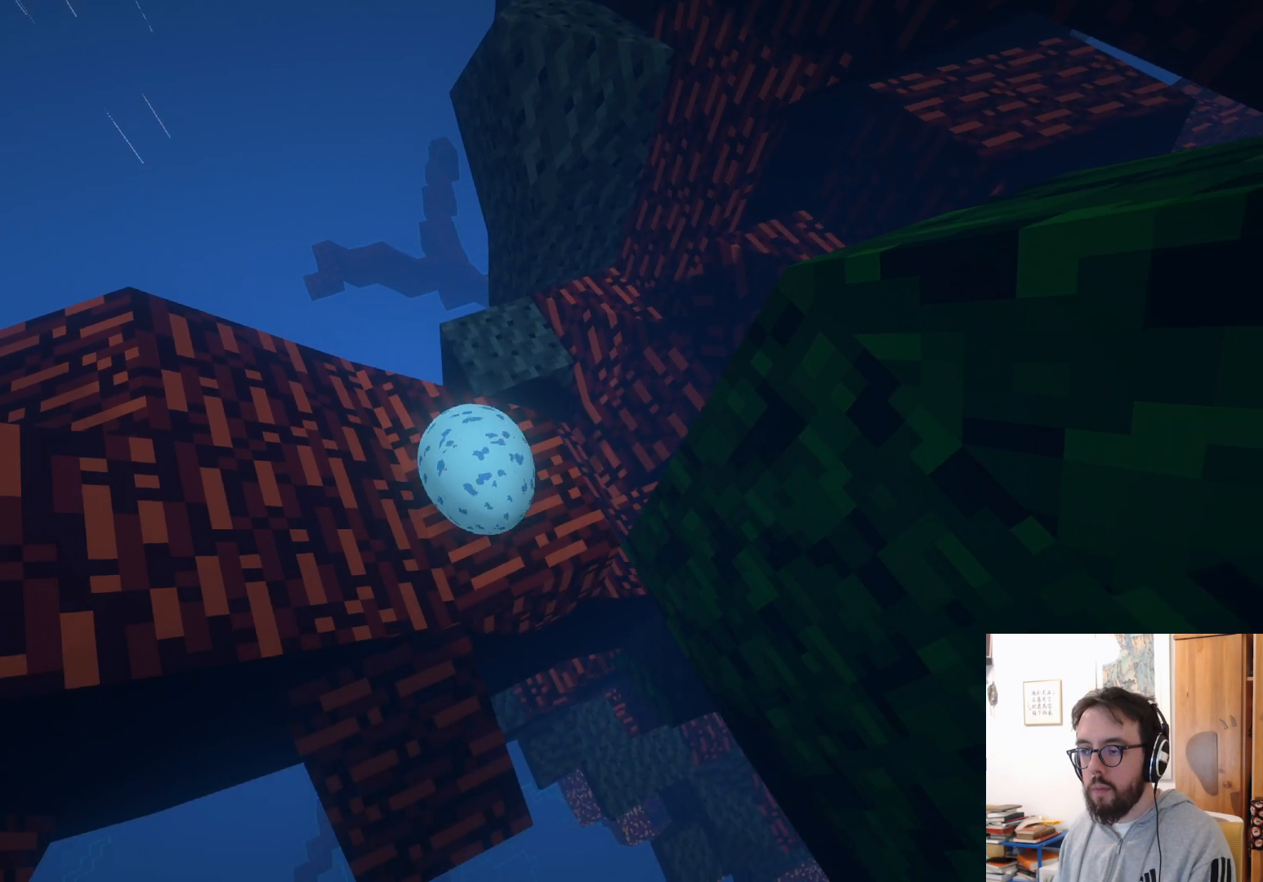
{"buttons": [], "left_stick": "left", "right_stick": "center", "events": [[217, "left_stick", "left"], [233, "right_stick", "center"]]}
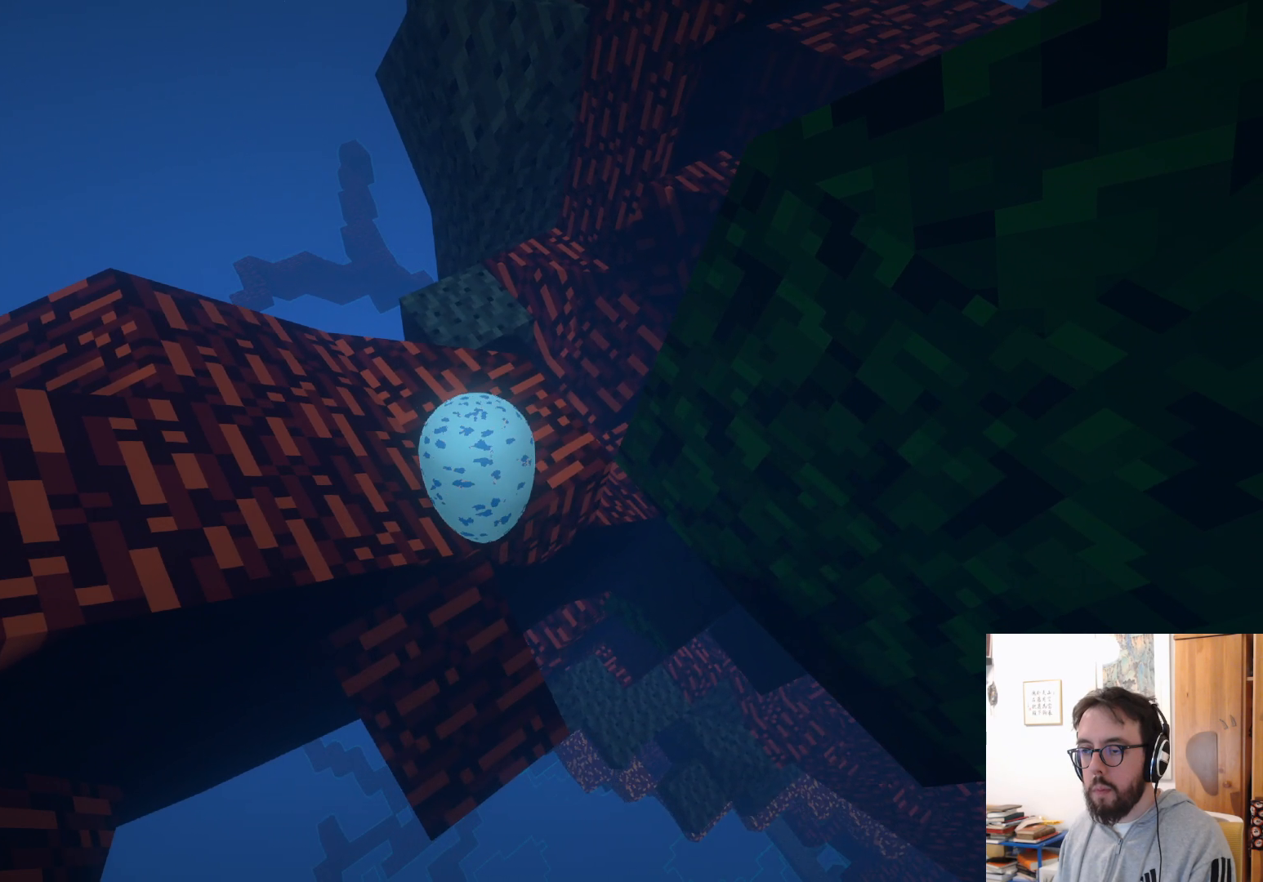
{"buttons": [], "left_stick": "up-left", "right_stick": "down-left", "events": [[83, "right_stick", "down-left"], [100, "left_stick", "center"], [233, "left_stick", "up"], [400, "left_stick", "up-left"]]}
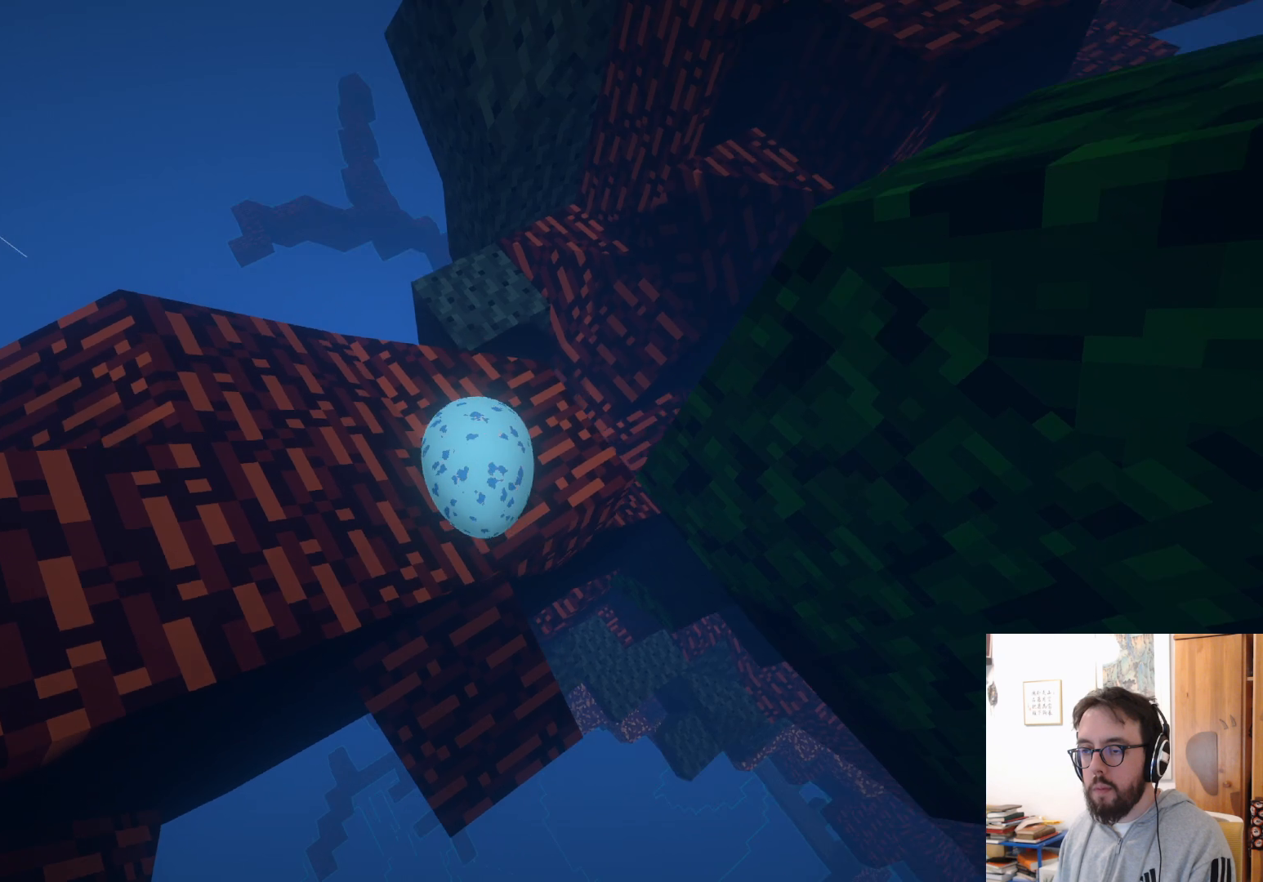
{"buttons": [], "left_stick": "up-right", "right_stick": "center", "events": [[117, "left_stick", "up"], [233, "left_stick", "up-right"], [233, "right_stick", "center"]]}
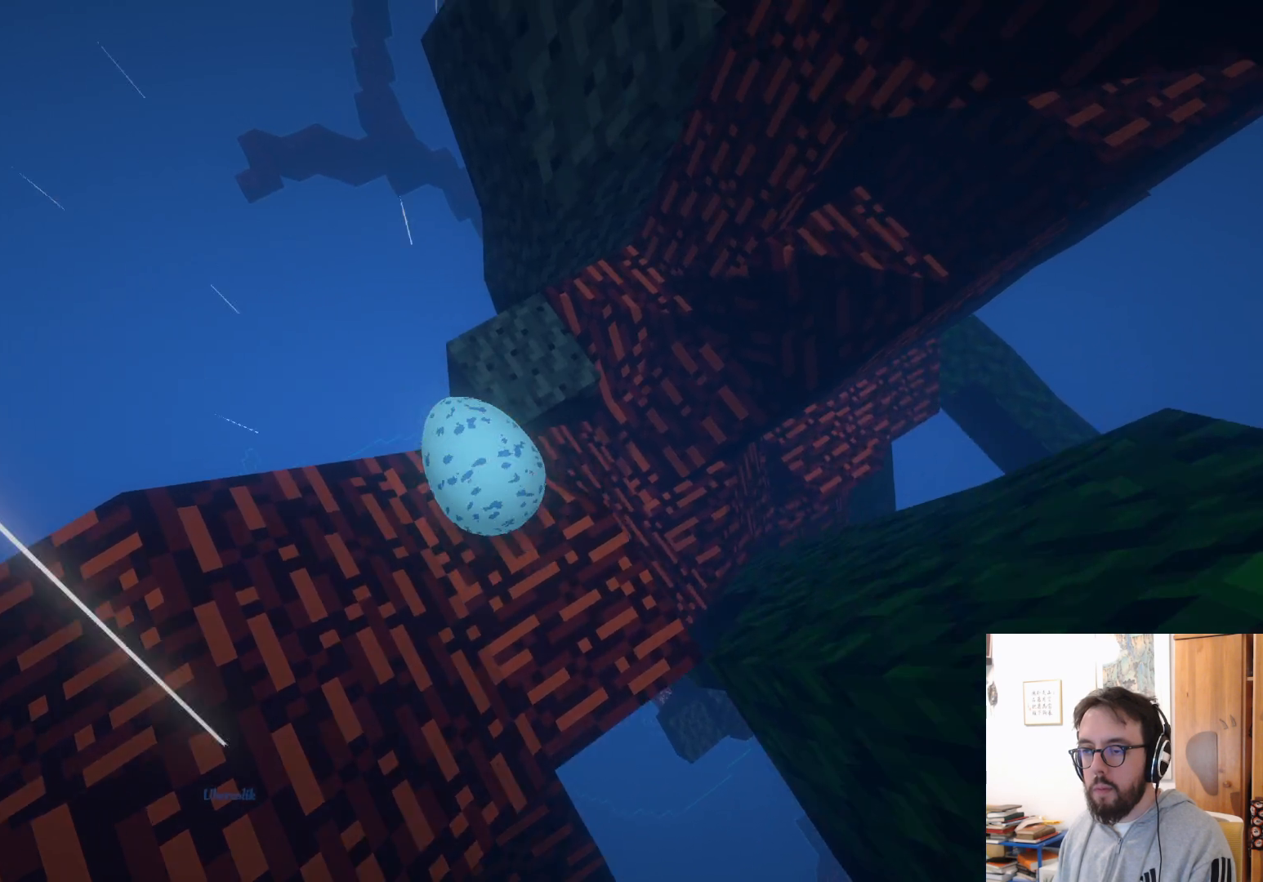
{"buttons": ["A"], "left_stick": "up-left", "right_stick": "center", "events": [[133, "left_stick", "up"], [250, "left_stick", "up-left"], [300, "A", "down"]]}
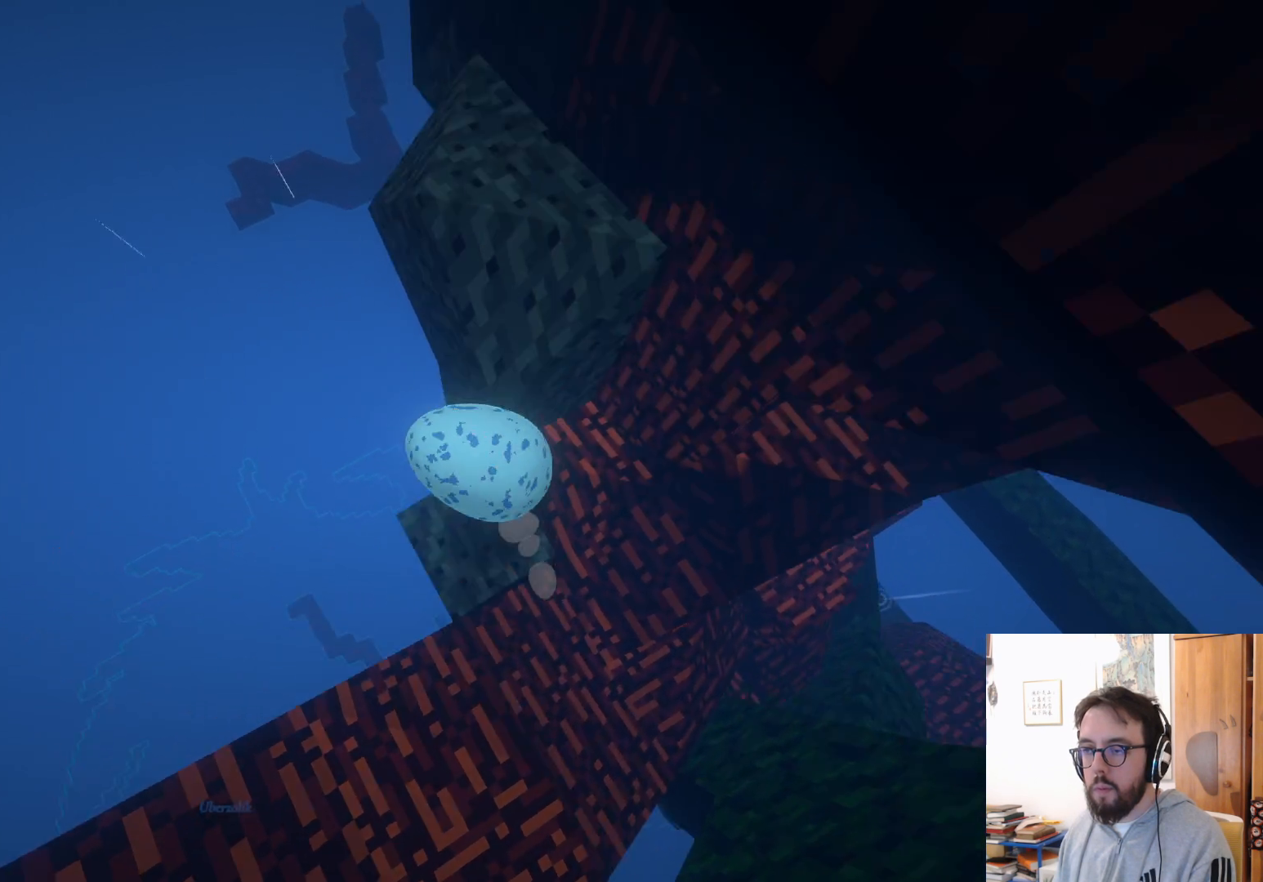
{"buttons": [], "left_stick": "up", "right_stick": "center", "events": [[133, "A", "up"], [250, "left_stick", "up"]]}
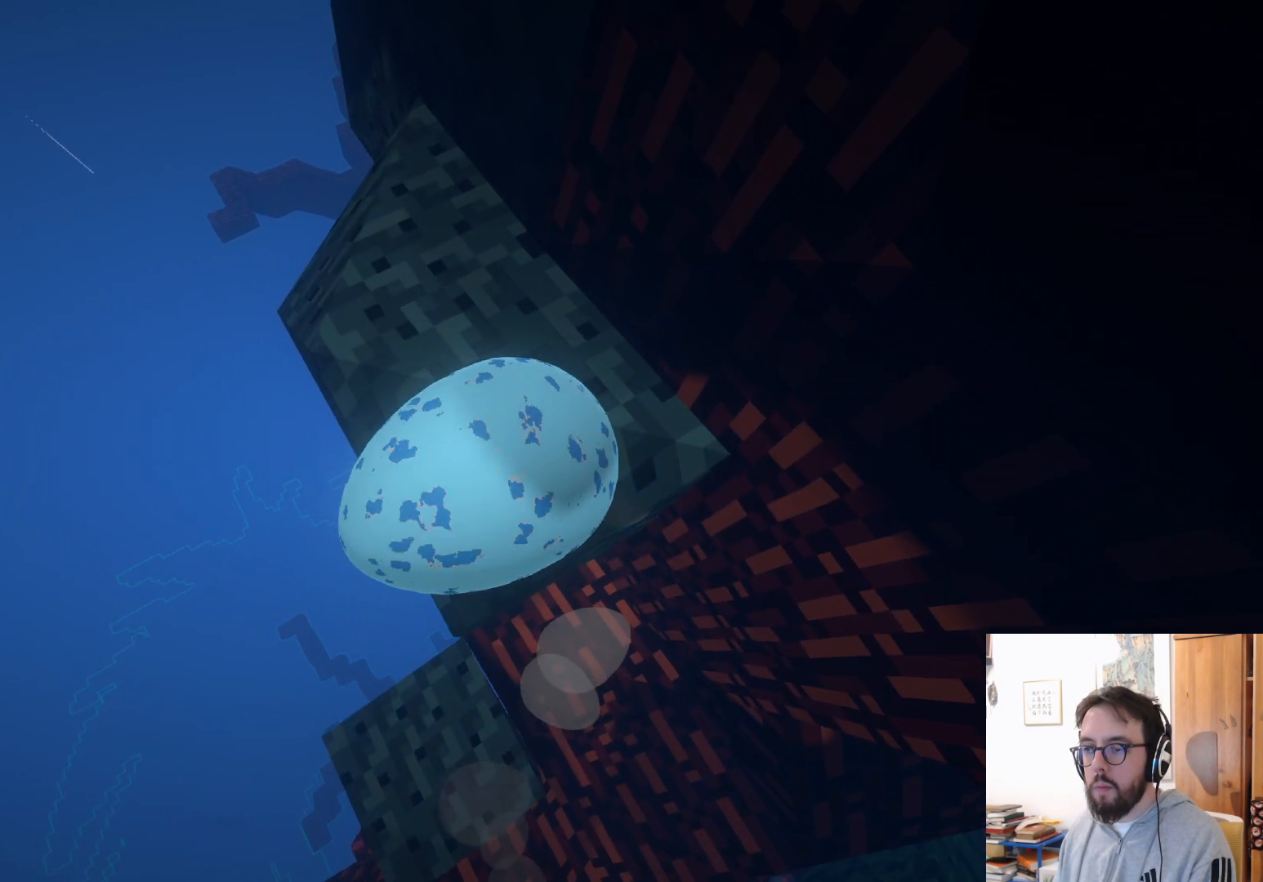
{"buttons": [], "left_stick": "up-right", "right_stick": "center", "events": [[150, "left_stick", "up-right"], [183, "right_stick", "right"], [333, "right_stick", "center"]]}
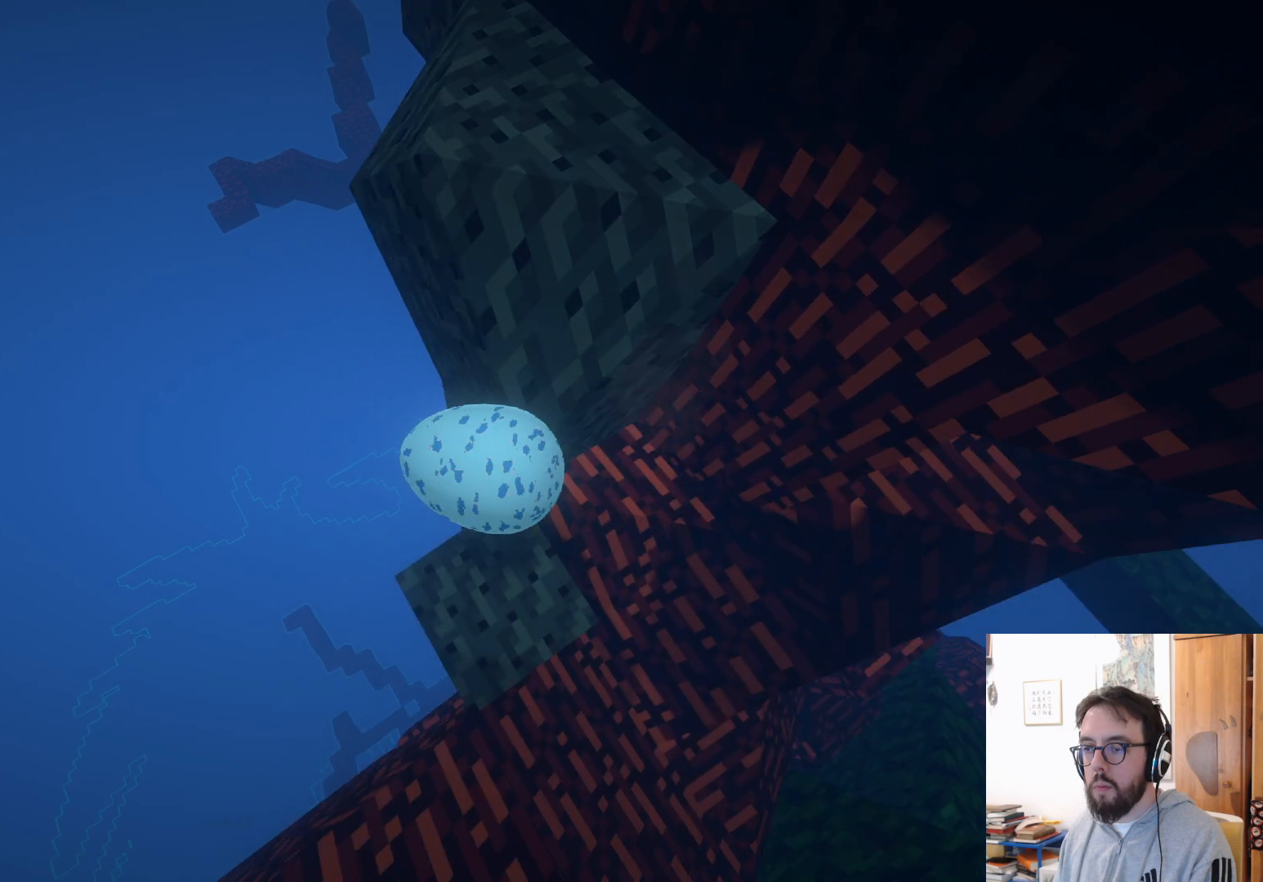
{"buttons": [], "left_stick": "down-left", "right_stick": "center", "events": [[50, "left_stick", "right"], [233, "left_stick", "down"], [417, "left_stick", "down-left"]]}
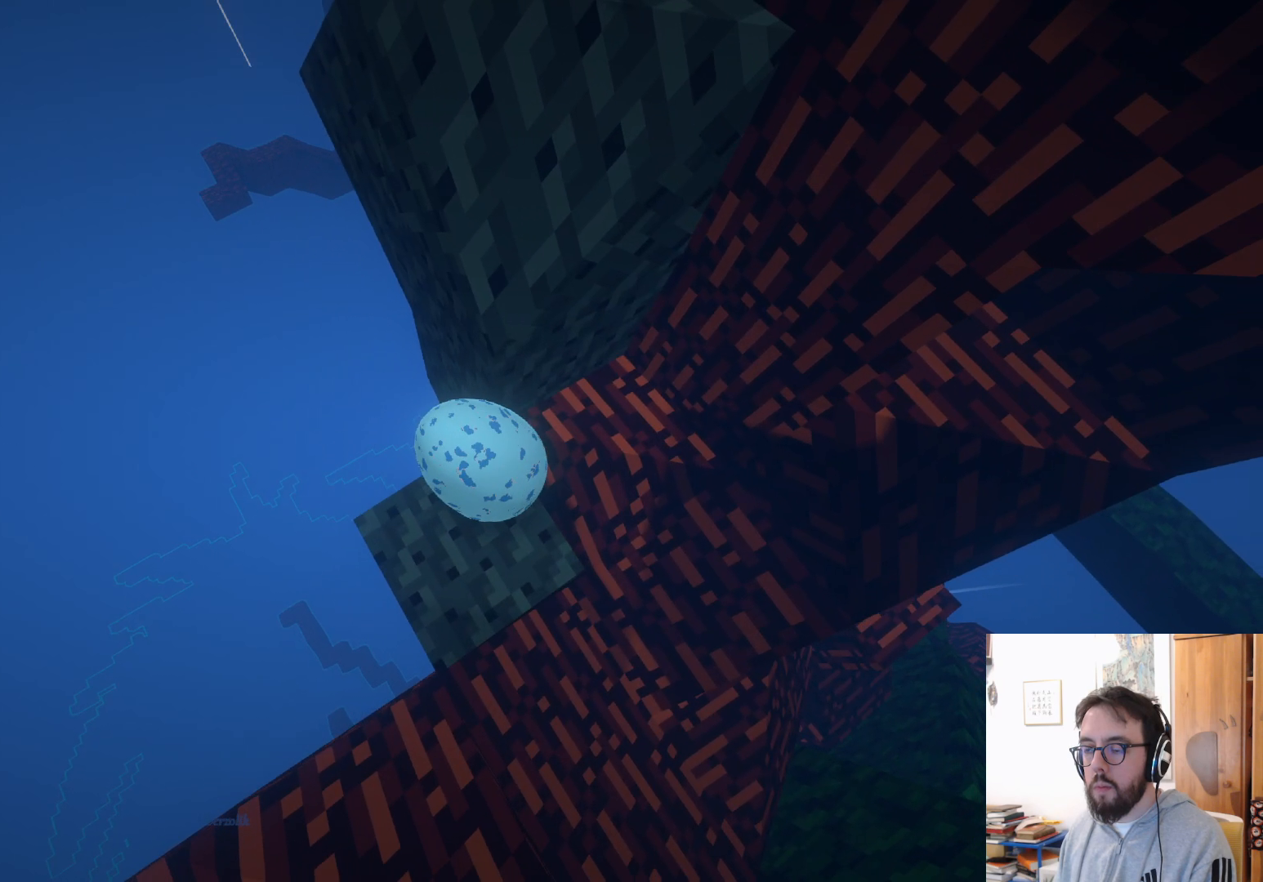
{"buttons": [], "left_stick": "down-left", "right_stick": "center", "events": []}
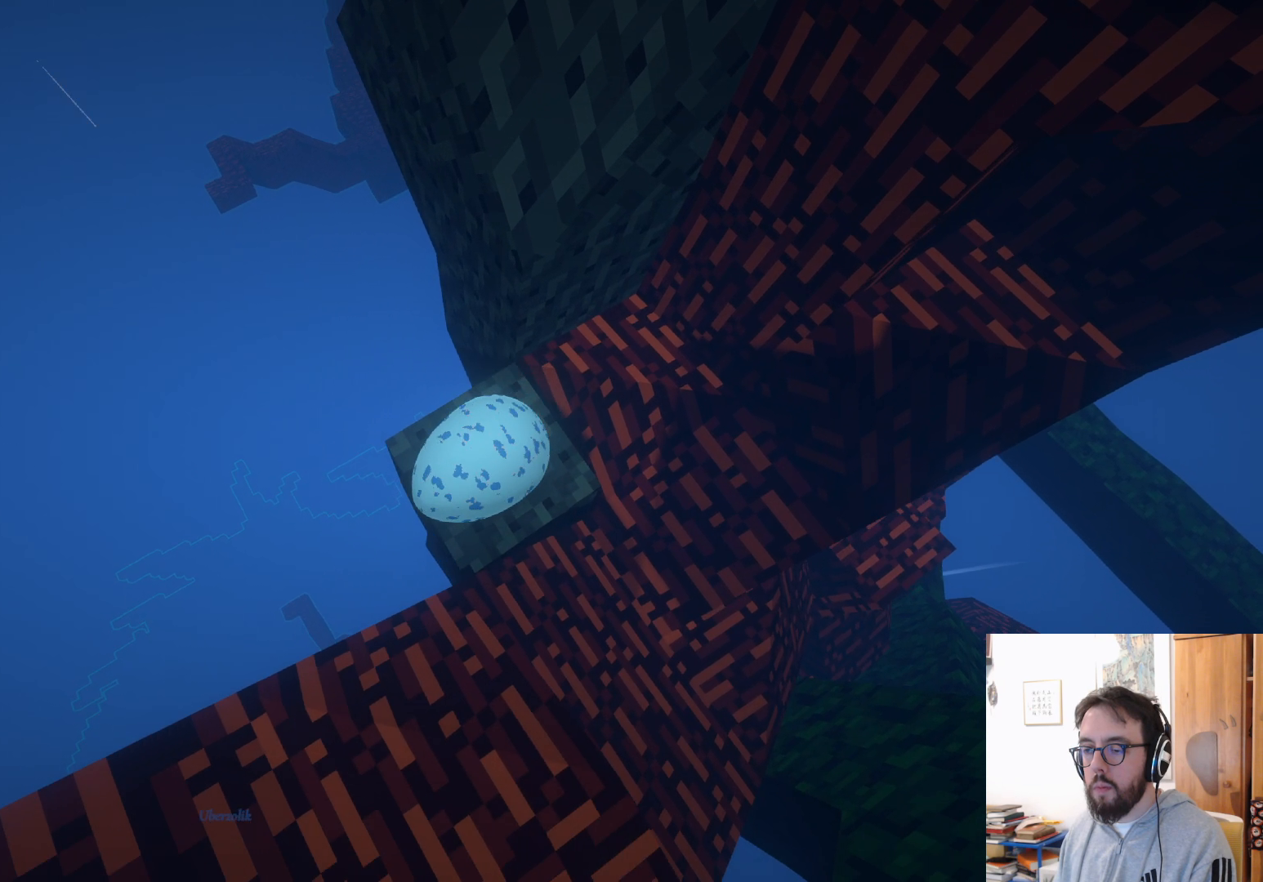
{"buttons": ["A"], "left_stick": "down", "right_stick": "center", "events": [[100, "left_stick", "down"], [317, "A", "down"]]}
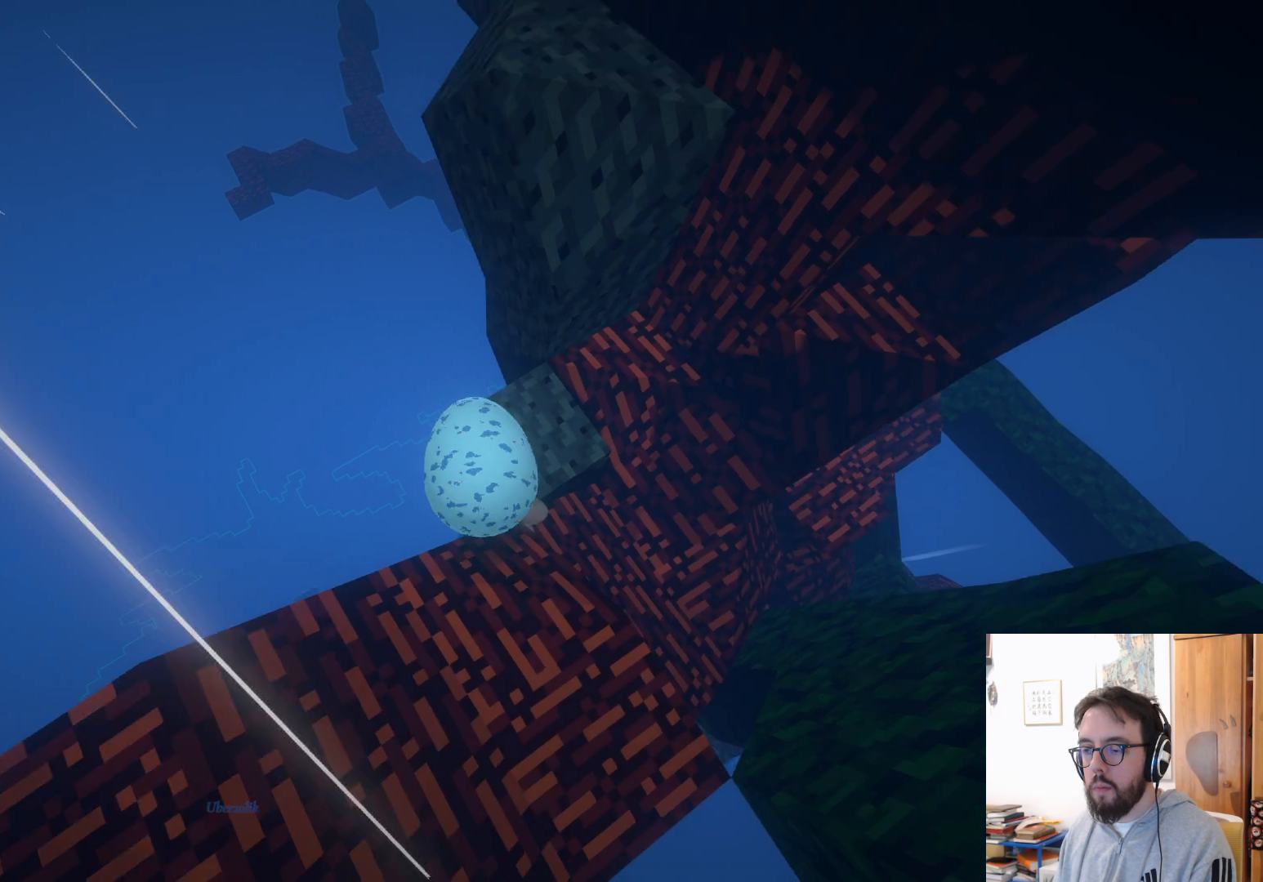
{"buttons": [], "left_stick": "down", "right_stick": "center", "events": [[33, "A", "up"], [400, "R2", "down"], [467, "R2", "up"]]}
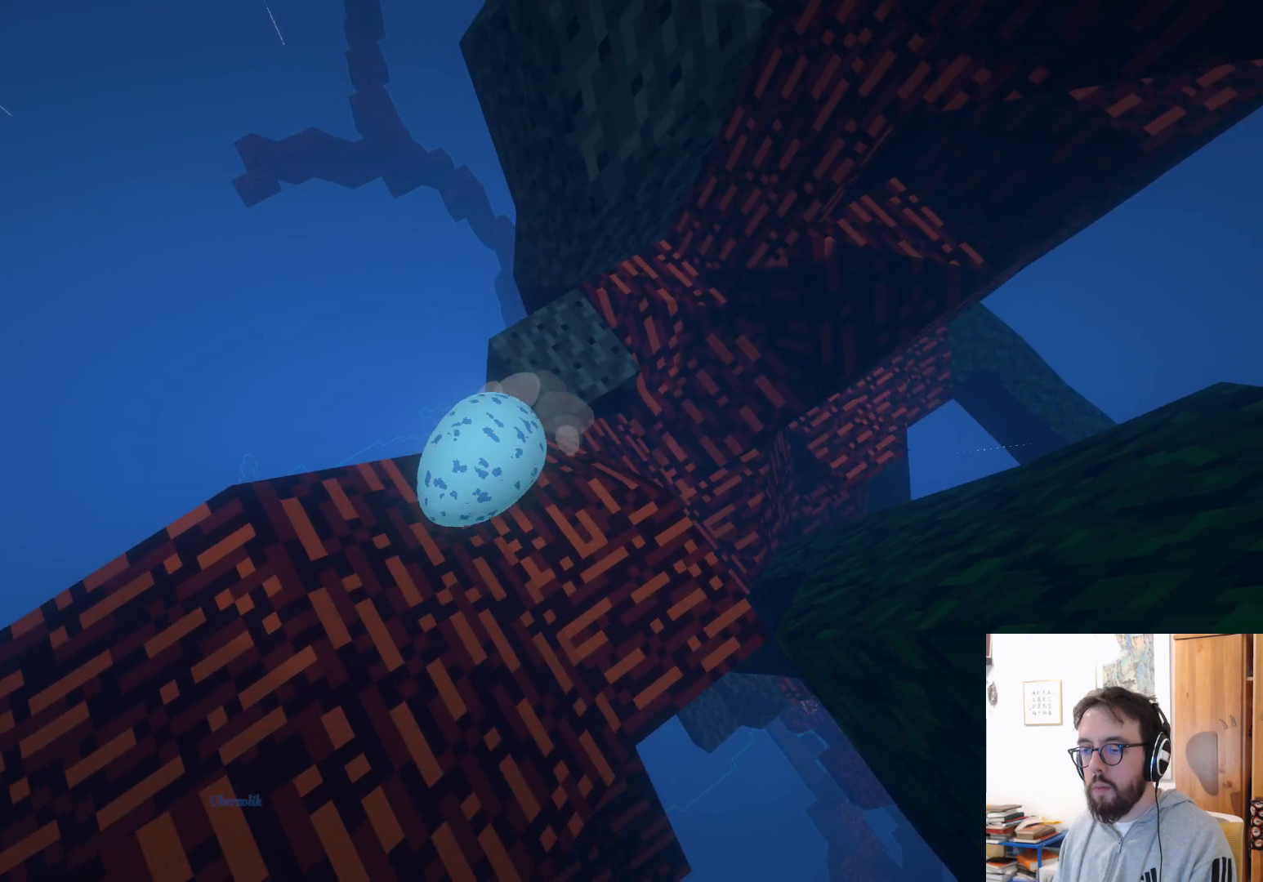
{"buttons": [], "left_stick": "down", "right_stick": "center", "events": [[17, "left_stick", "center"], [417, "left_stick", "down"]]}
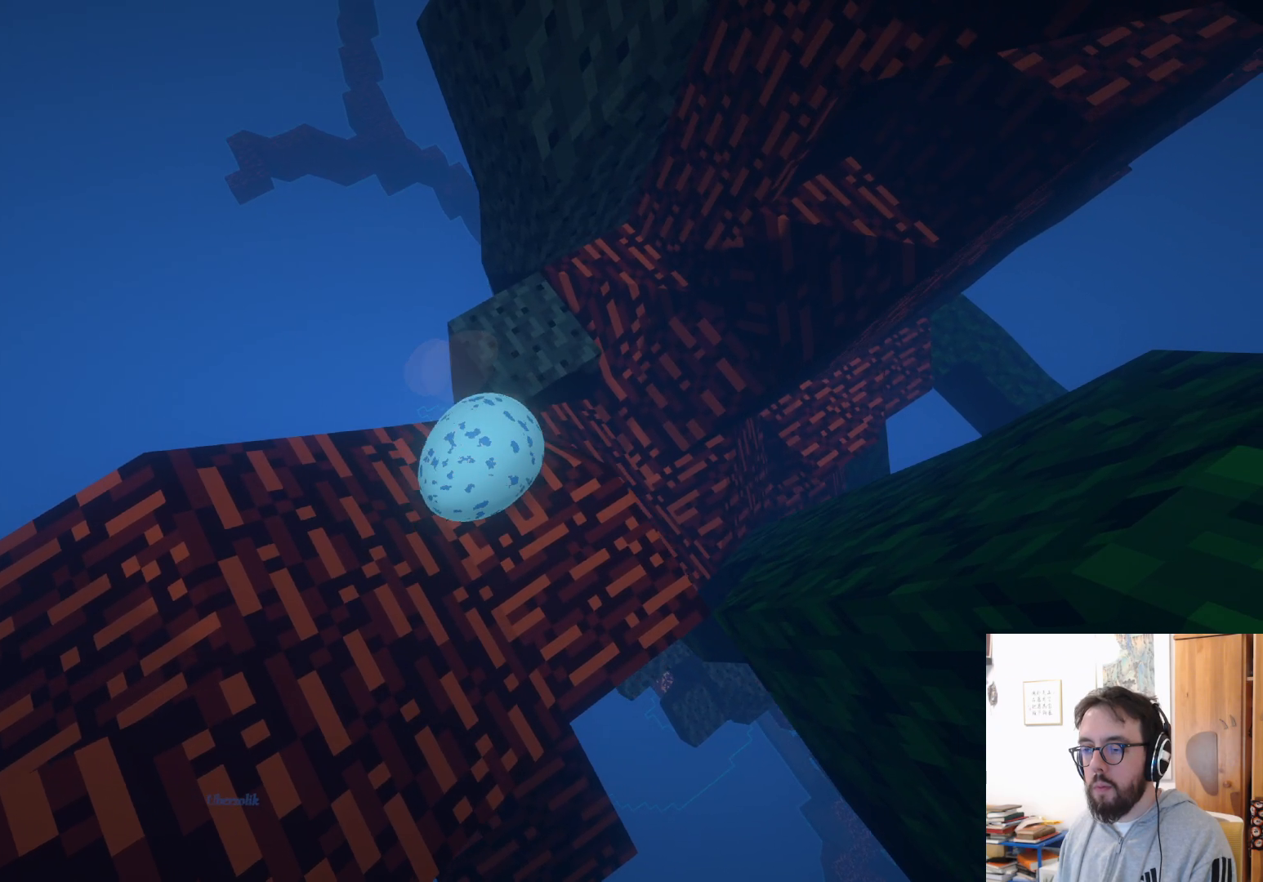
{"buttons": [], "left_stick": "left", "right_stick": "center", "events": [[367, "left_stick", "left"]]}
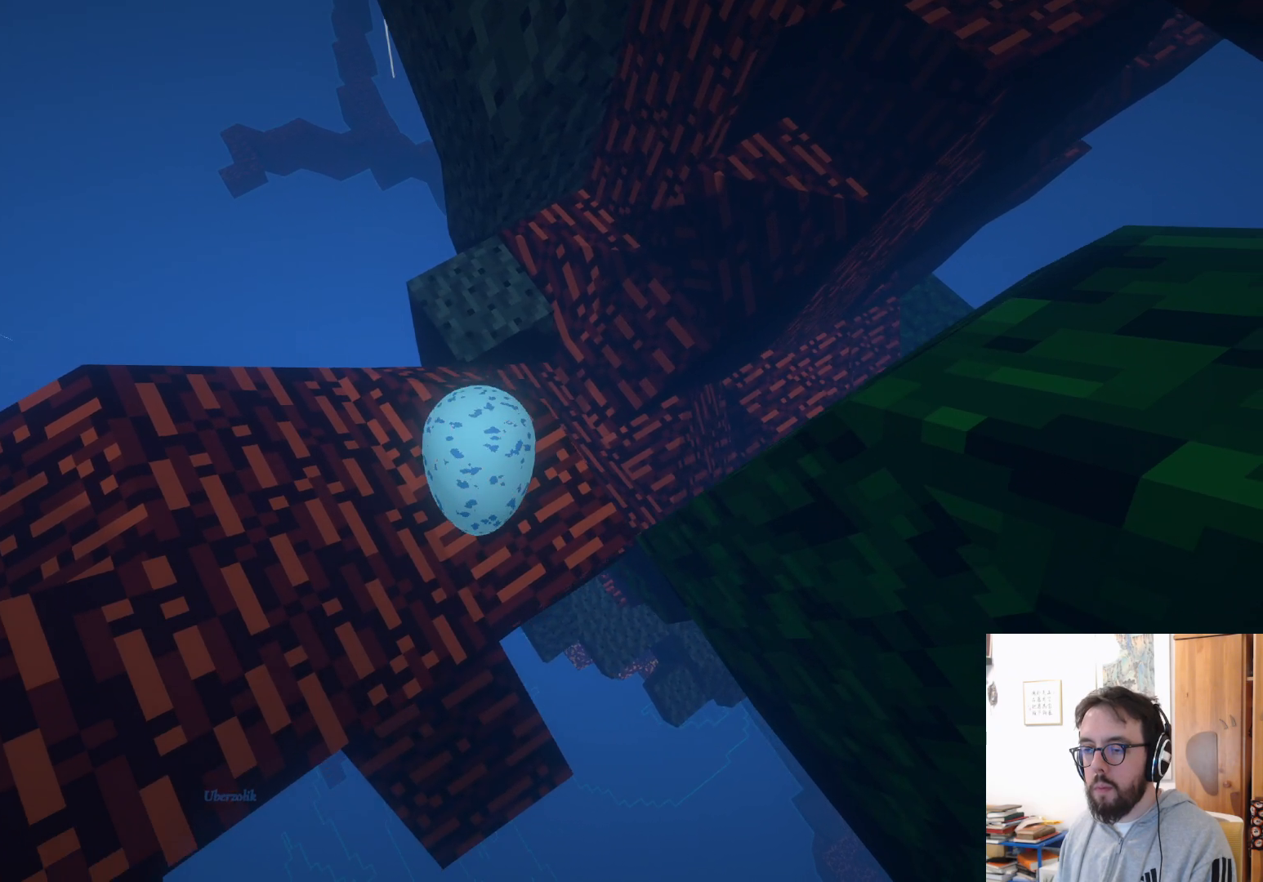
{"buttons": [], "left_stick": "up", "right_stick": "center", "events": [[250, "left_stick", "down"], [367, "left_stick", "center"], [500, "left_stick", "up"]]}
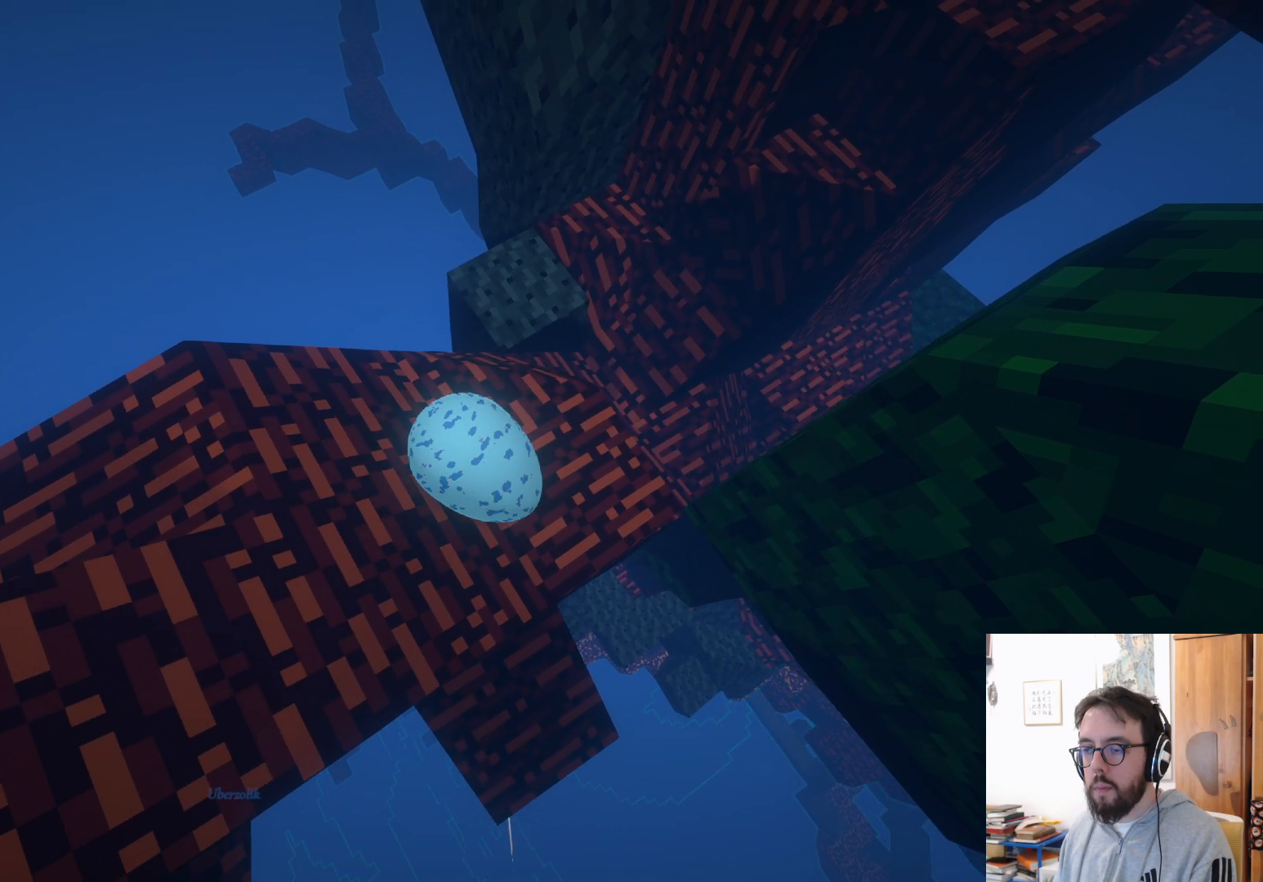
{"buttons": [], "left_stick": "up-left", "right_stick": "center", "events": [[450, "left_stick", "up-left"]]}
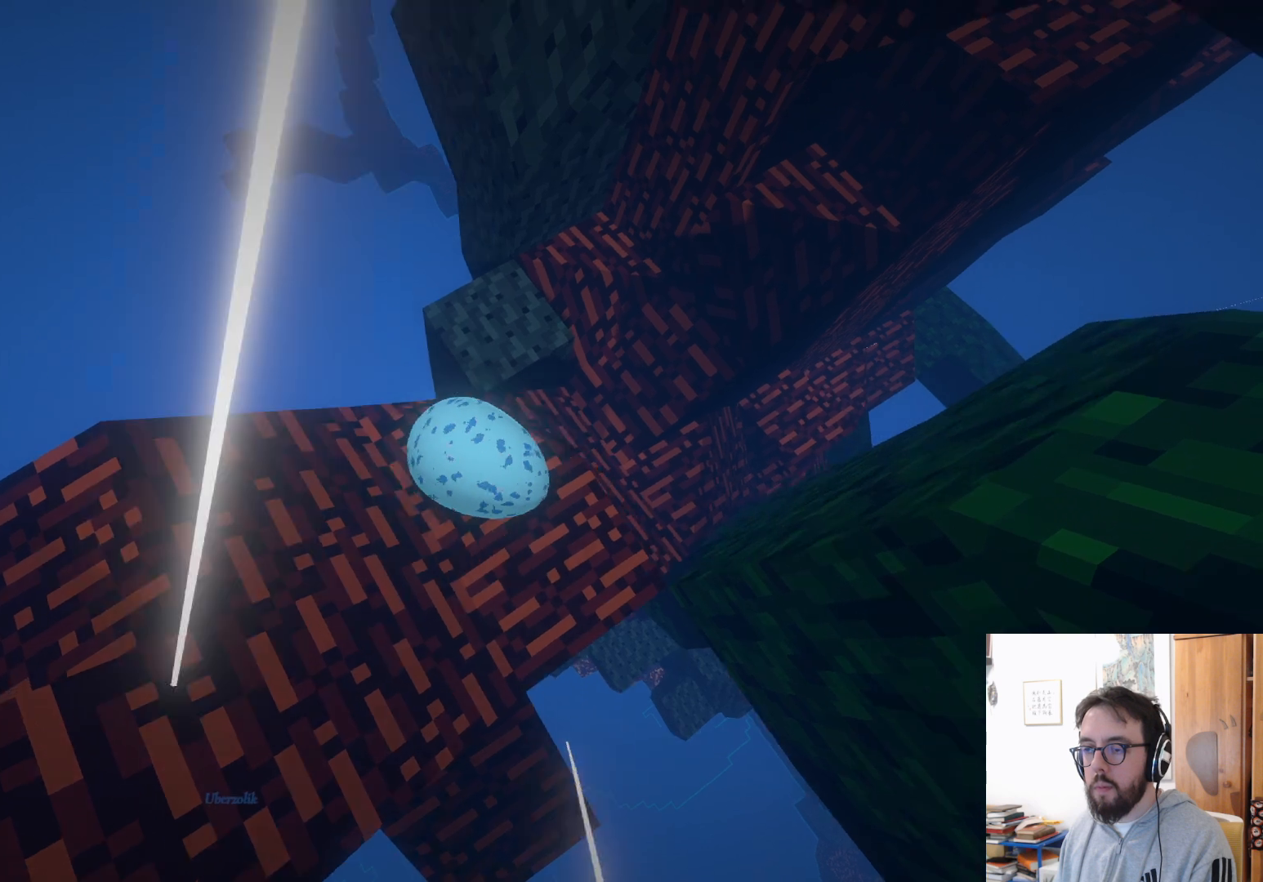
{"buttons": ["A"], "left_stick": "up", "right_stick": "center", "events": [[83, "R2", "down"], [100, "R2", "up"], [200, "L2", "down"], [267, "L2", "up"], [383, "left_stick", "up"], [467, "A", "down"]]}
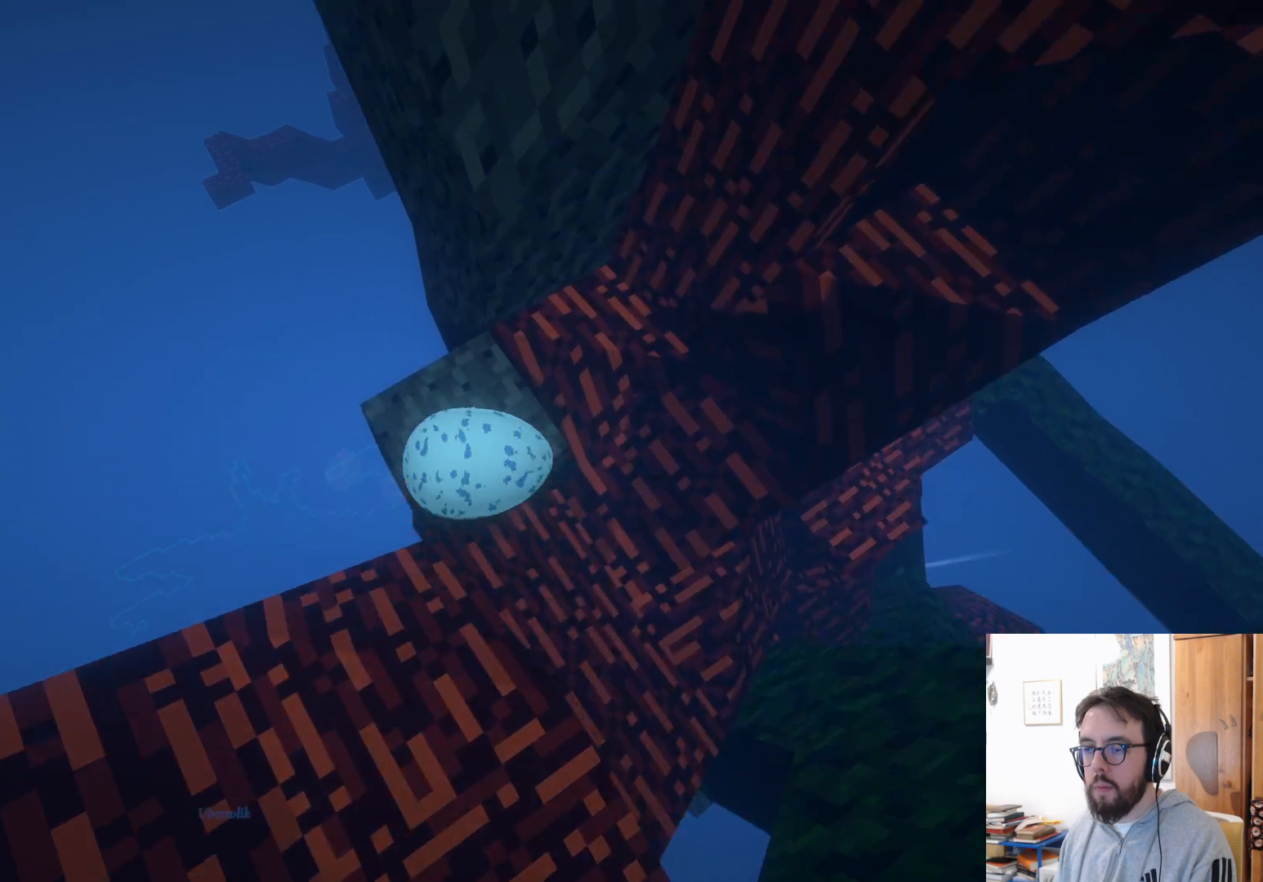
{"buttons": [], "left_stick": "up-right", "right_stick": "center", "events": [[50, "left_stick", "up-right"], [400, "A", "up"]]}
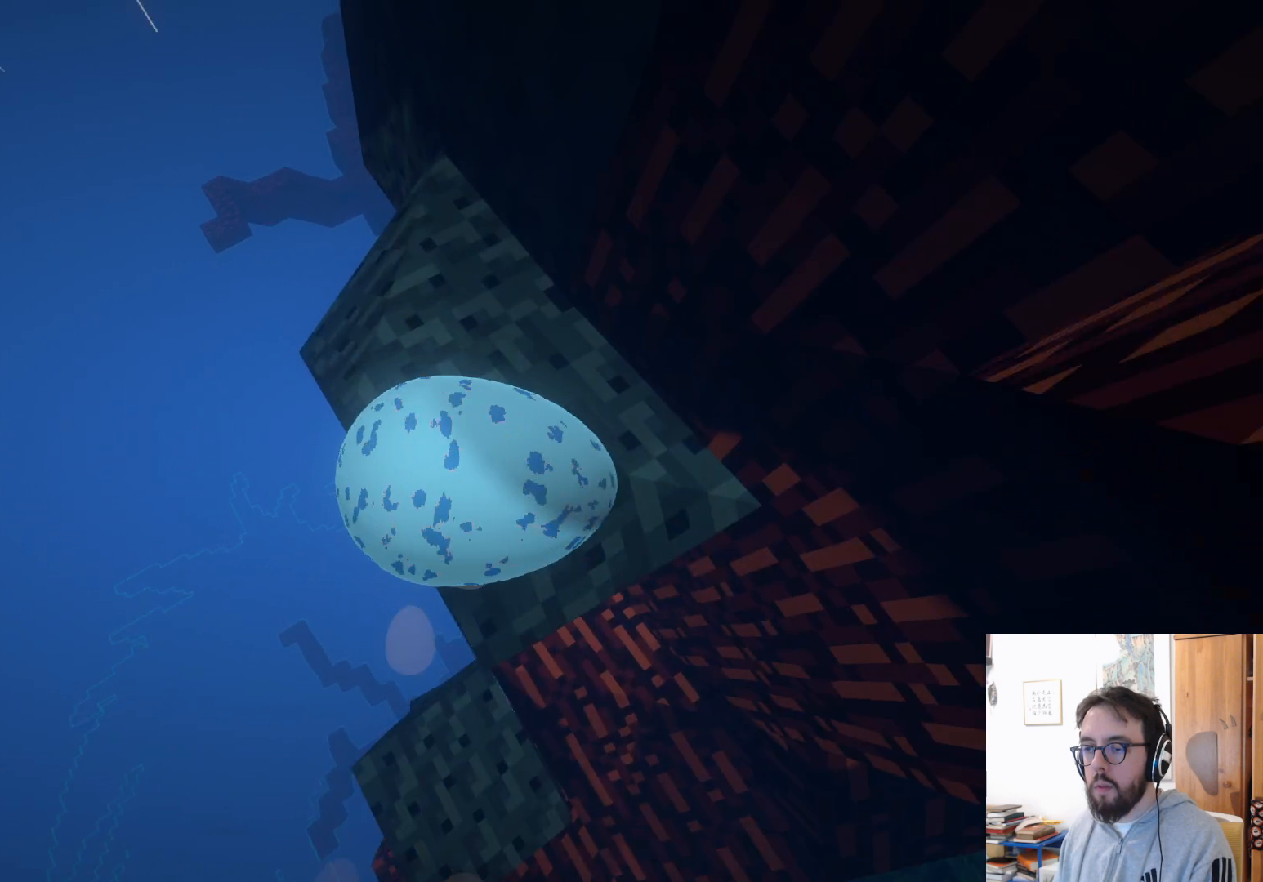
{"buttons": [], "left_stick": "down", "right_stick": "up-right", "events": [[167, "left_stick", "right"], [350, "right_stick", "up-right"], [367, "left_stick", "down"]]}
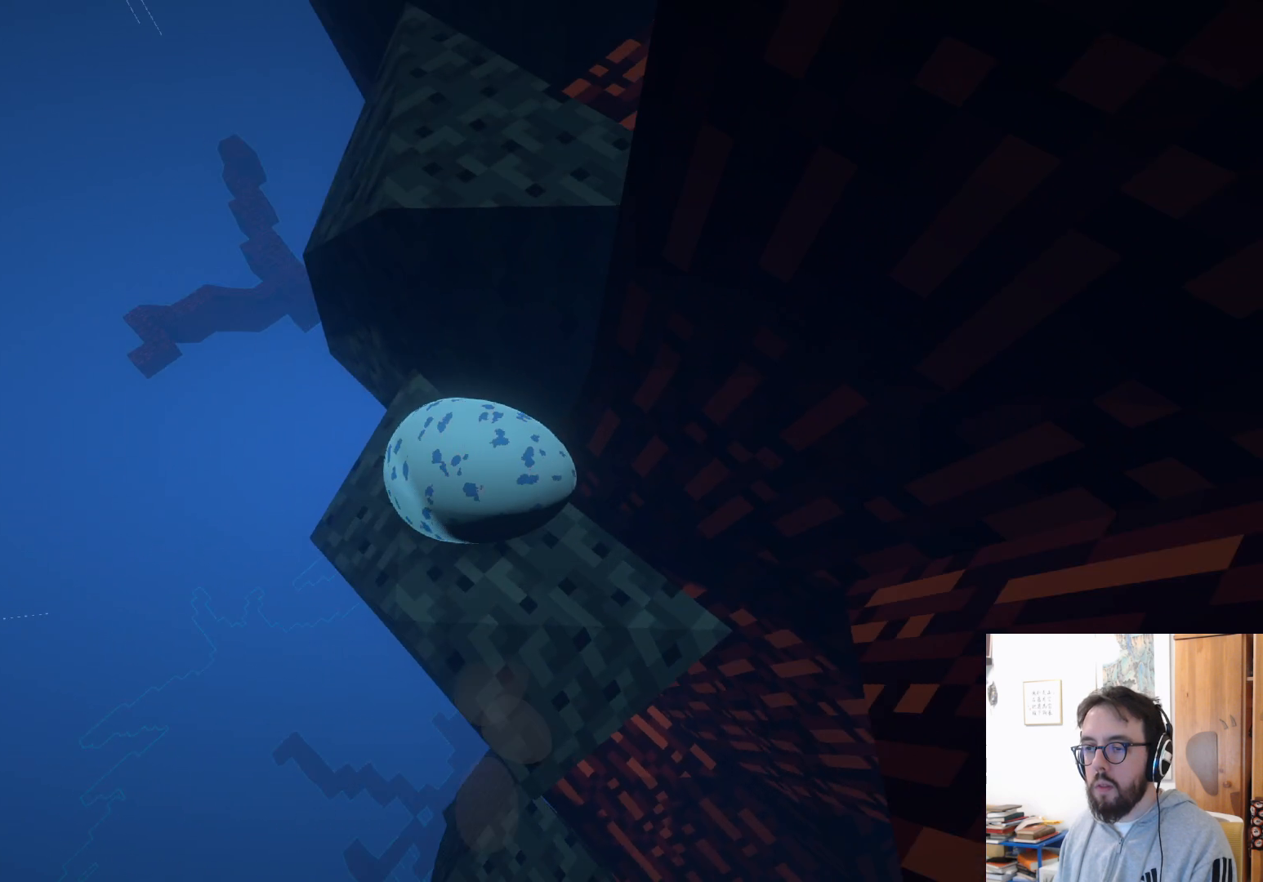
{"buttons": [], "left_stick": "left", "right_stick": "center", "events": [[167, "left_stick", "right"], [250, "left_stick", "up-right"], [300, "right_stick", "center"], [350, "left_stick", "up"], [467, "left_stick", "left"]]}
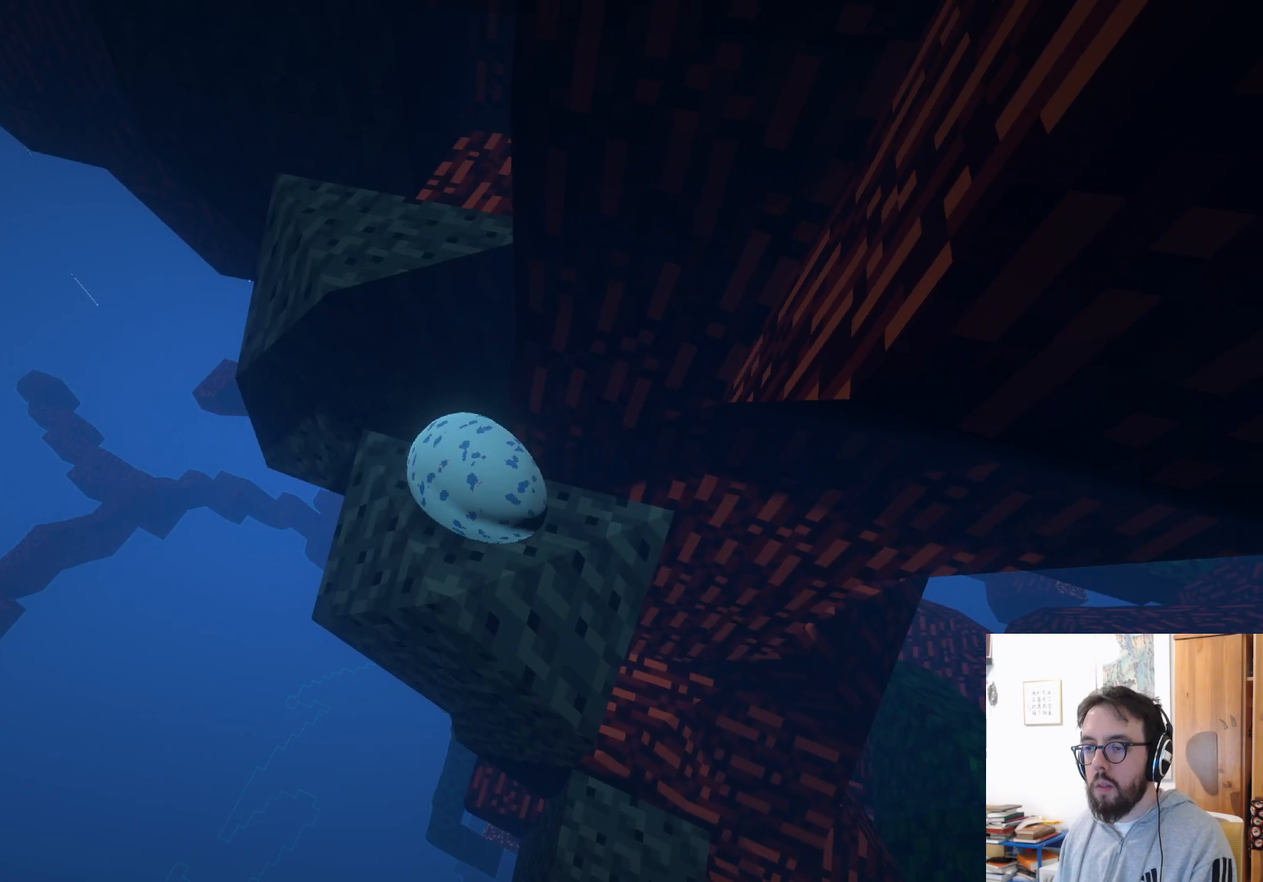
{"buttons": [], "left_stick": "up-right", "right_stick": "center", "events": [[183, "left_stick", "up-left"], [300, "left_stick", "up"], [467, "left_stick", "up-right"]]}
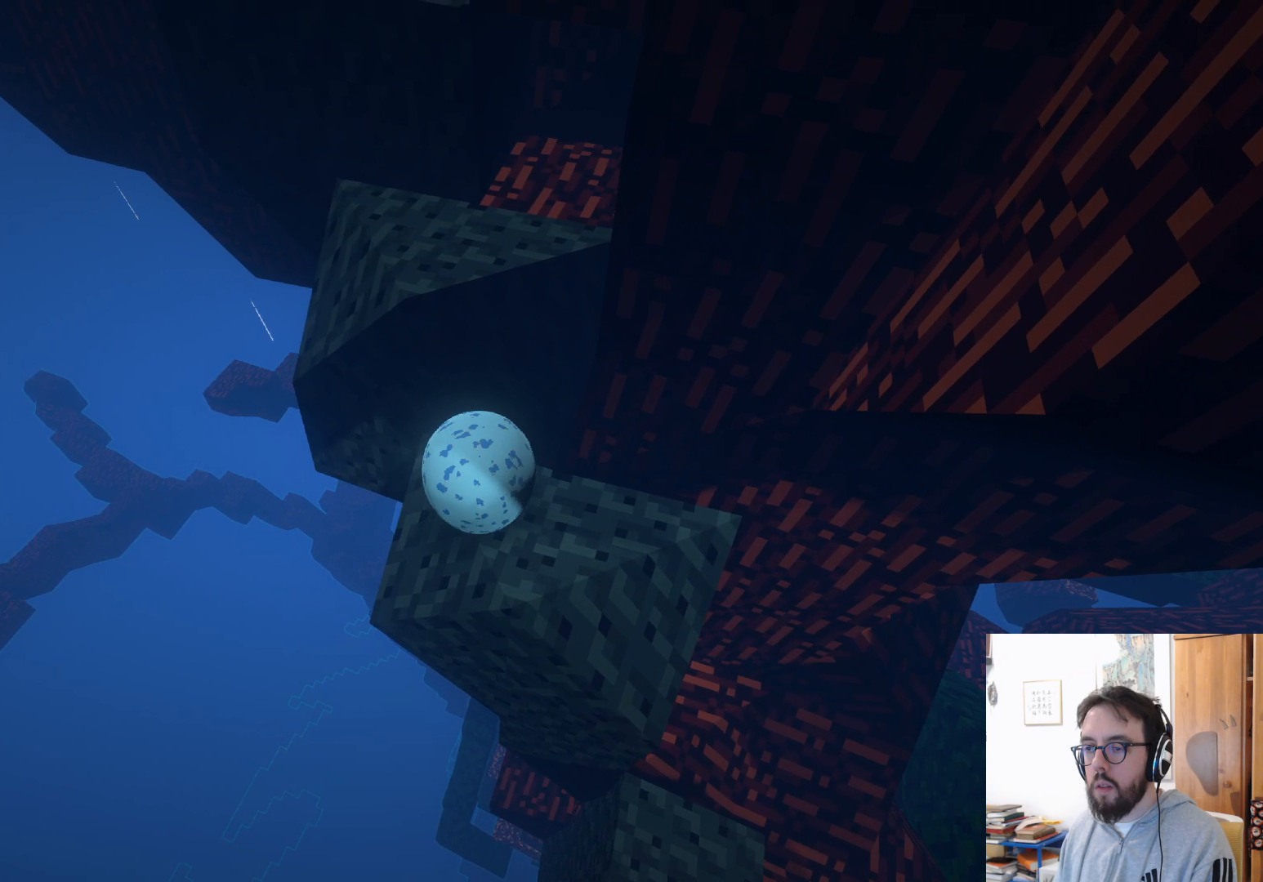
{"buttons": [], "left_stick": "down-right", "right_stick": "center", "events": [[117, "left_stick", "right"], [250, "left_stick", "down-right"]]}
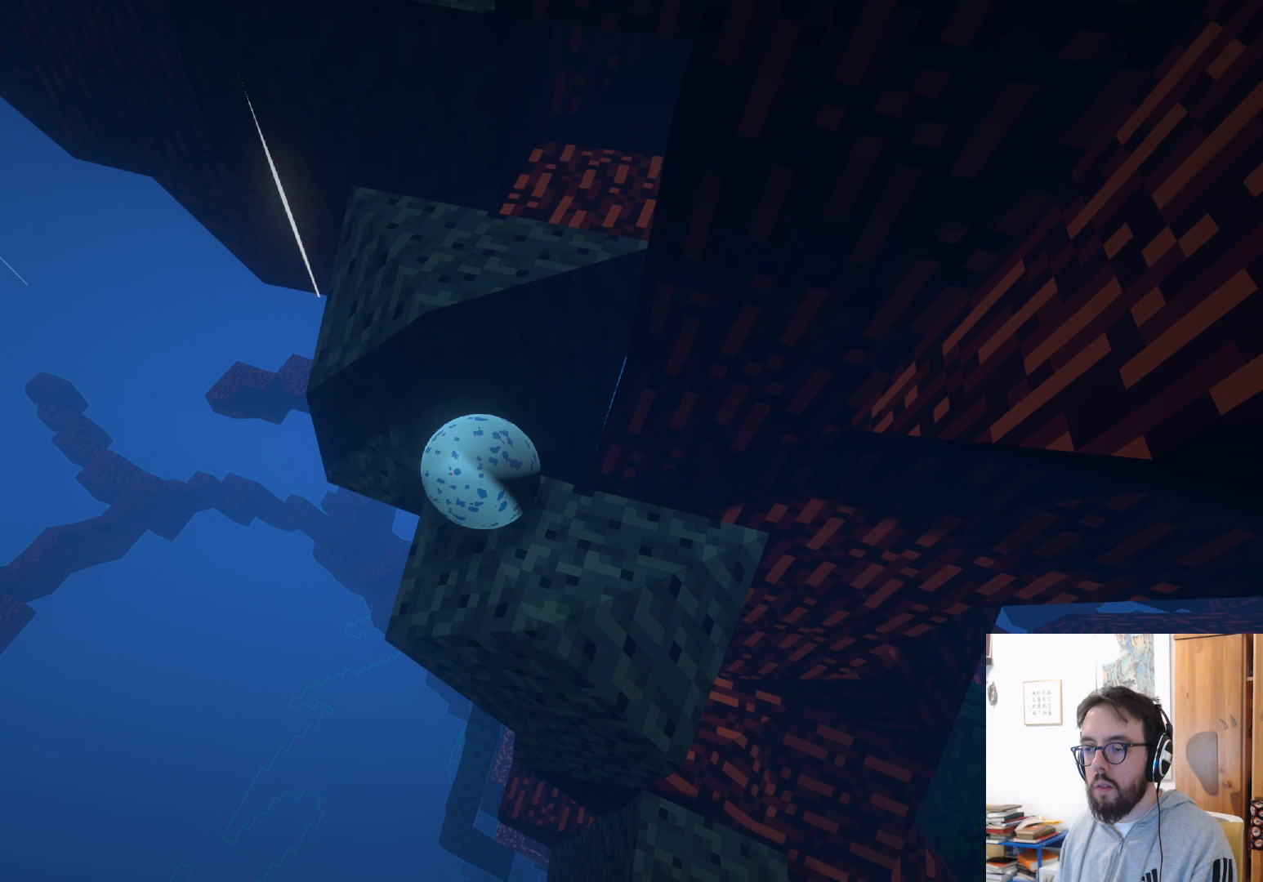
{"buttons": [], "left_stick": "center", "right_stick": "center", "events": [[183, "left_stick", "down-left"], [483, "left_stick", "center"]]}
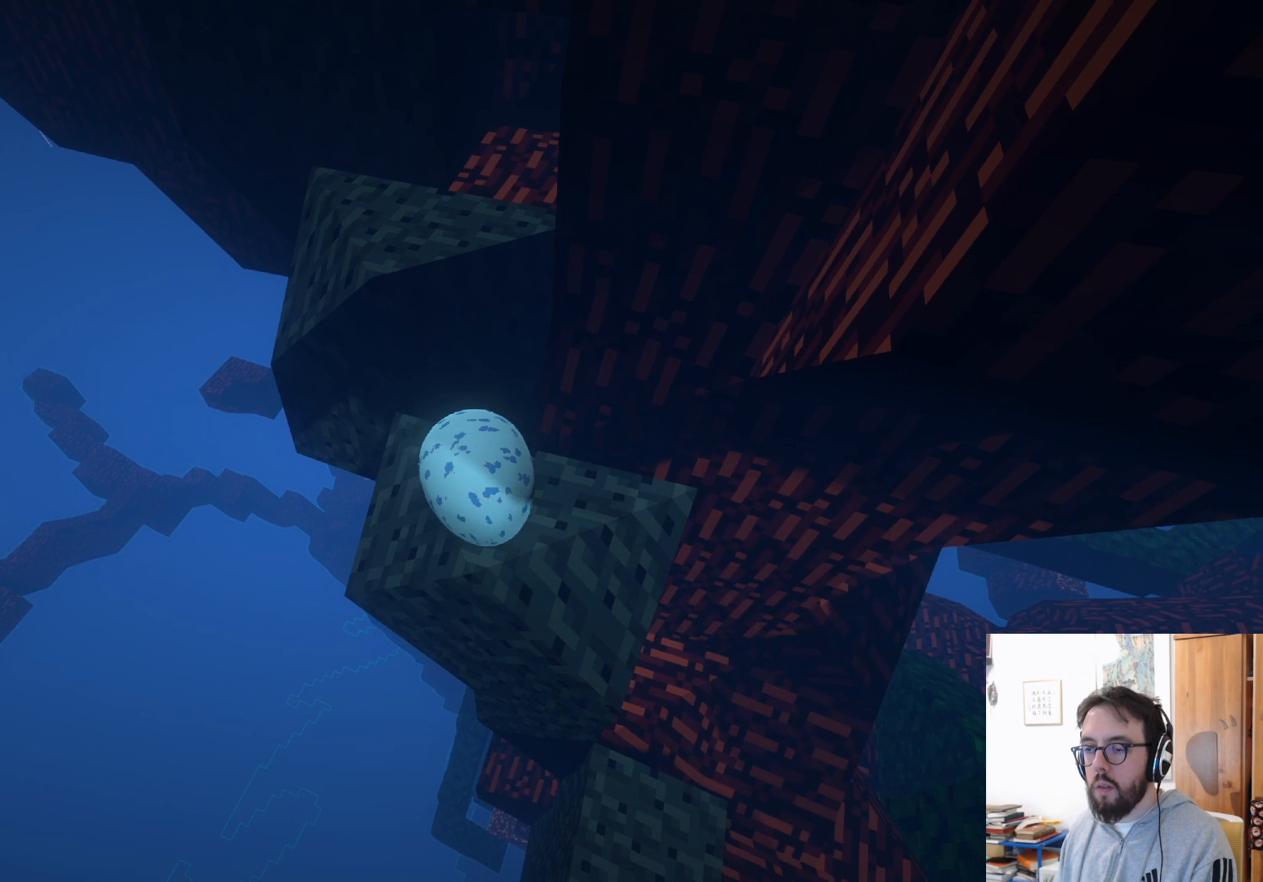
{"buttons": [], "left_stick": "up", "right_stick": "center", "events": [[233, "left_stick", "up"]]}
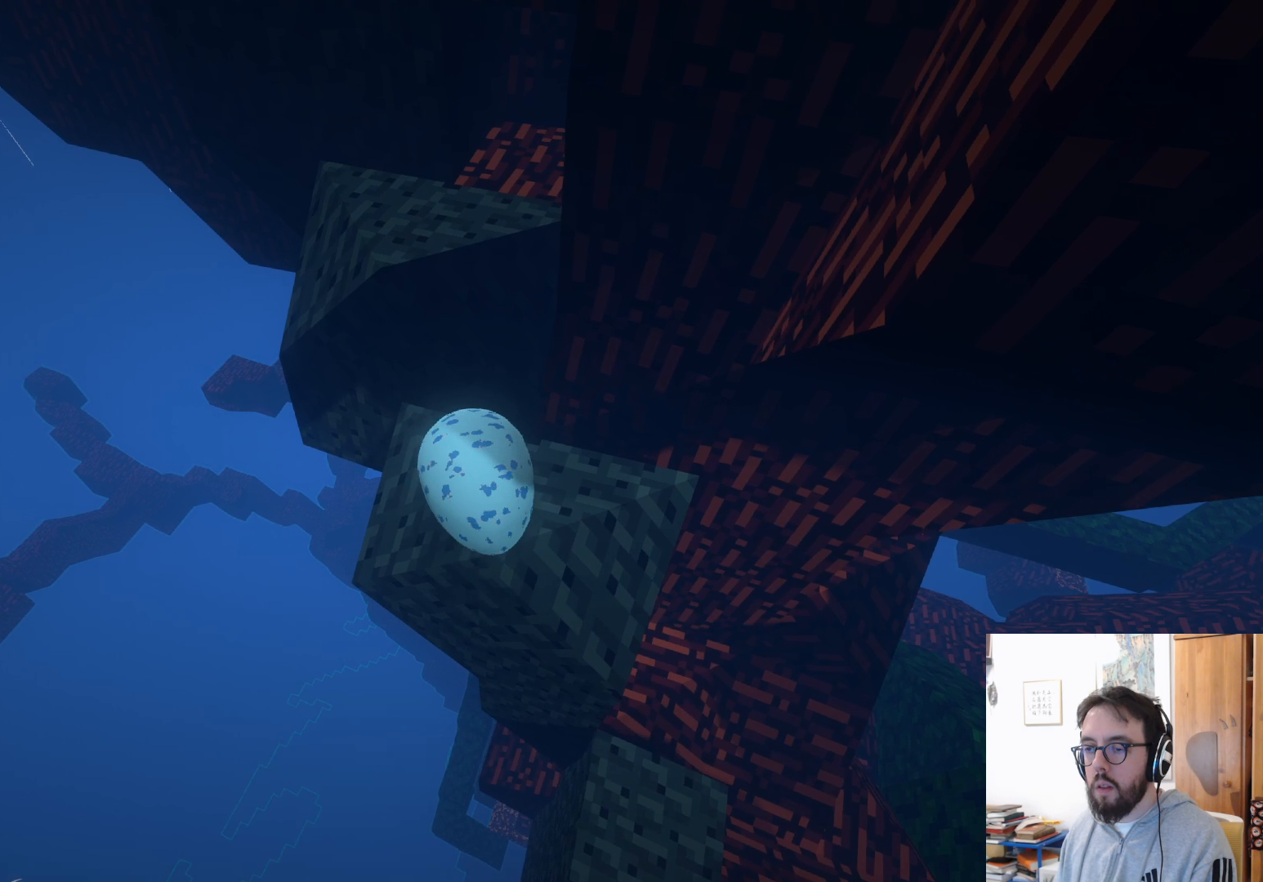
{"buttons": ["A"], "left_stick": "up", "right_stick": "center", "events": [[133, "A", "down"]]}
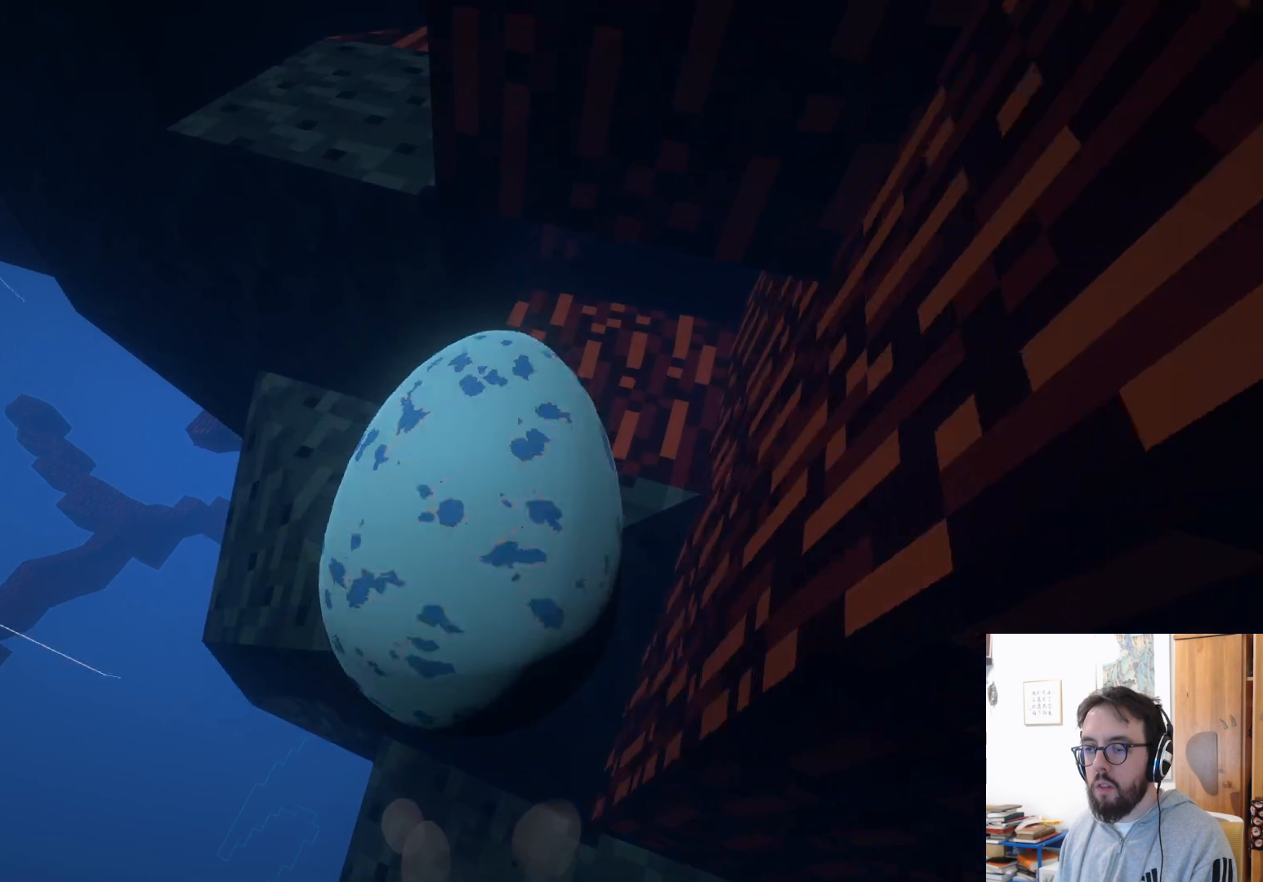
{"buttons": [], "left_stick": "left", "right_stick": "center", "events": [[50, "A", "up"], [167, "left_stick", "up-right"], [350, "left_stick", "center"], [400, "left_stick", "down-left"], [483, "left_stick", "left"]]}
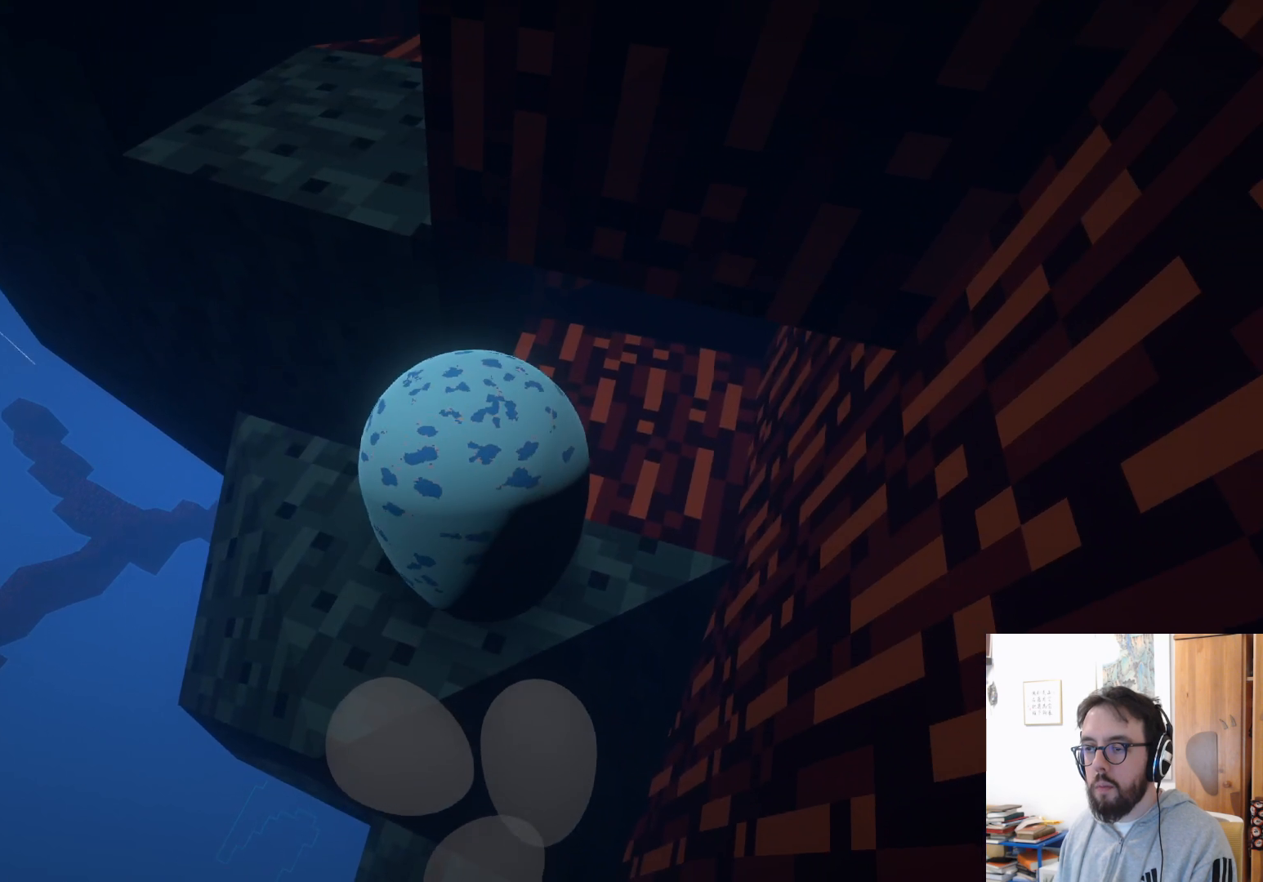
{"buttons": [], "left_stick": "down-left", "right_stick": "center", "events": [[117, "left_stick", "up"], [250, "left_stick", "up-left"], [433, "left_stick", "down-left"]]}